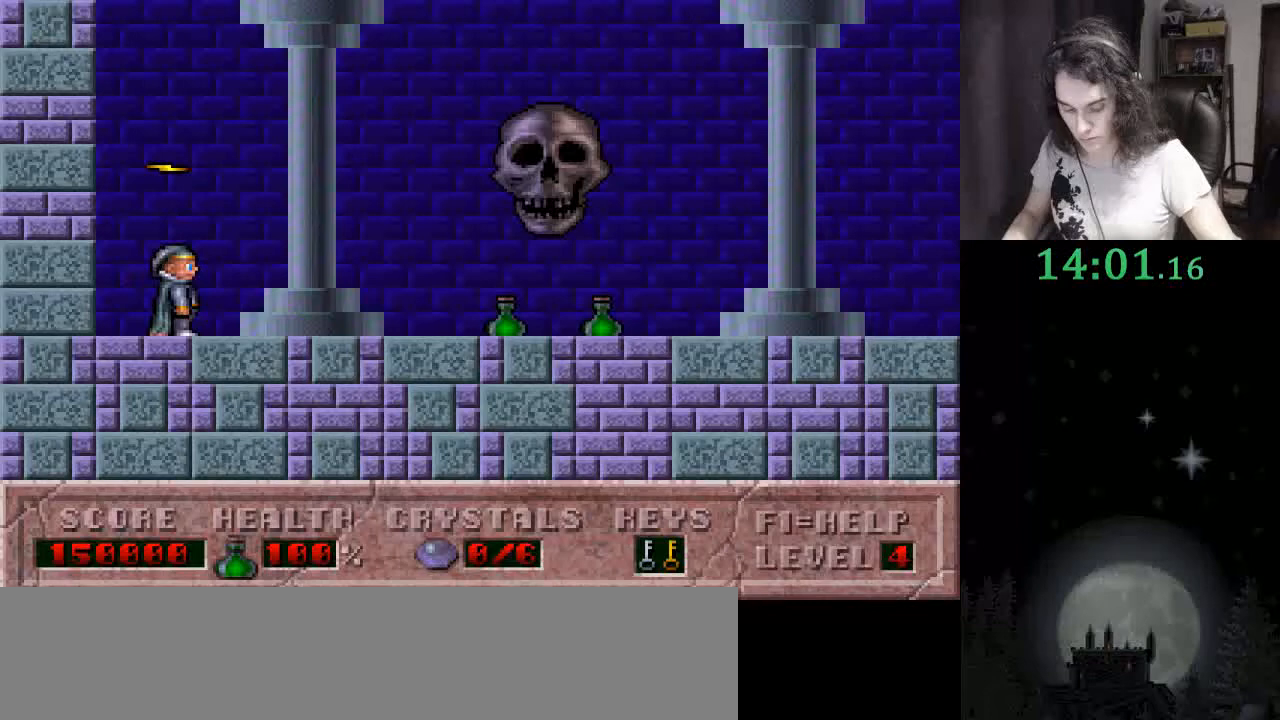
Gameplay with keyboard; each line is a JSON object with the keys held at the frame after it. "events" lists presses ("down") and releases ("up") of ".", "/", "0", "1", "2", "3", "4", "5", "6", "7", "8", "9", "a", "alt_l", "alt_r", "b", "backslash", "backspace", "c", "caps_lock", "comma", "ctrl_l", "ctrl_r", "d", "down", "e", "equals", "escape", "f", "f1", "f10", "f11", "f12", "f2", "f3", "f4", "f5", "f6", "f7", "f8", "f9", "g", "h", "i", "j", "k", "l", "lbracket", "left", "m", "minus", "n", "o", "p", "q", "quote", "r", "rbracket", "return", "right", "s", "semicolon", "shift_l", "shift_r", "space", "super", "t", "tab", "tilde", "u", "up", "v", "w", "x", "y" and "z" between this image and that frame as [ms after this image, input, new state], when the widget could be followed in between. No other keys are recorded. Mouse input is not recorded.
{"keys": [], "events": []}
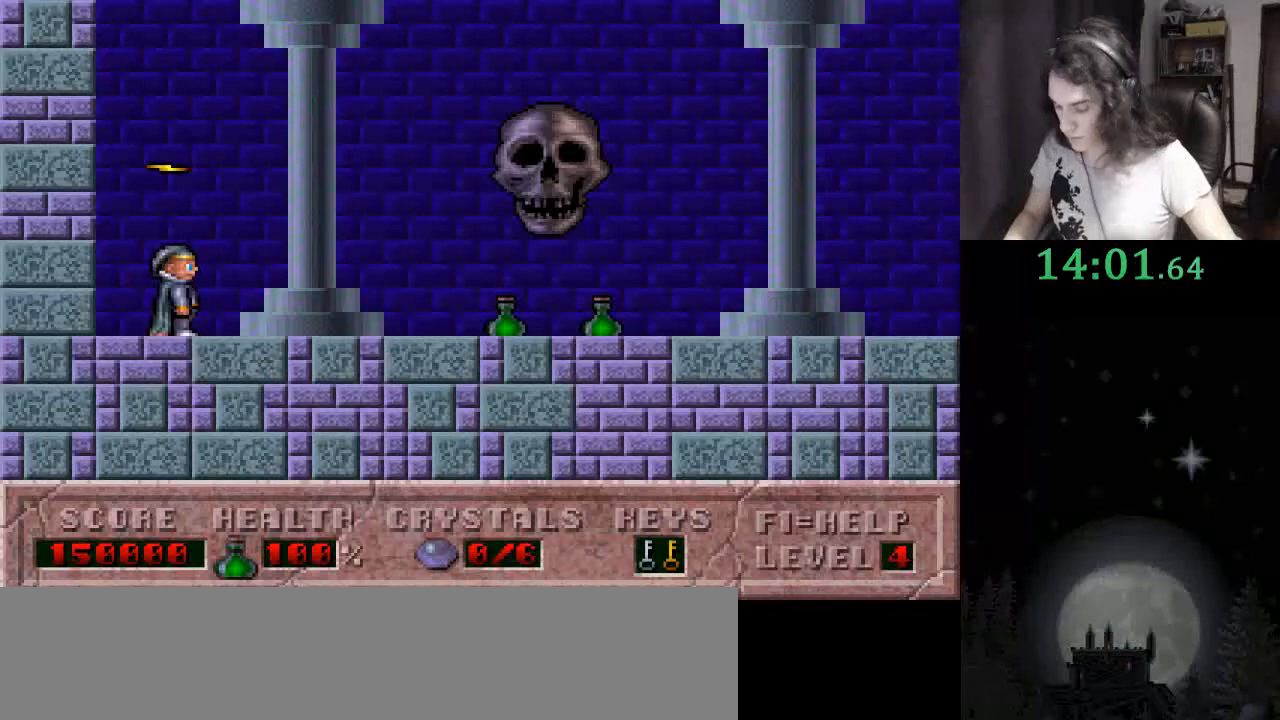
{"keys": [], "events": []}
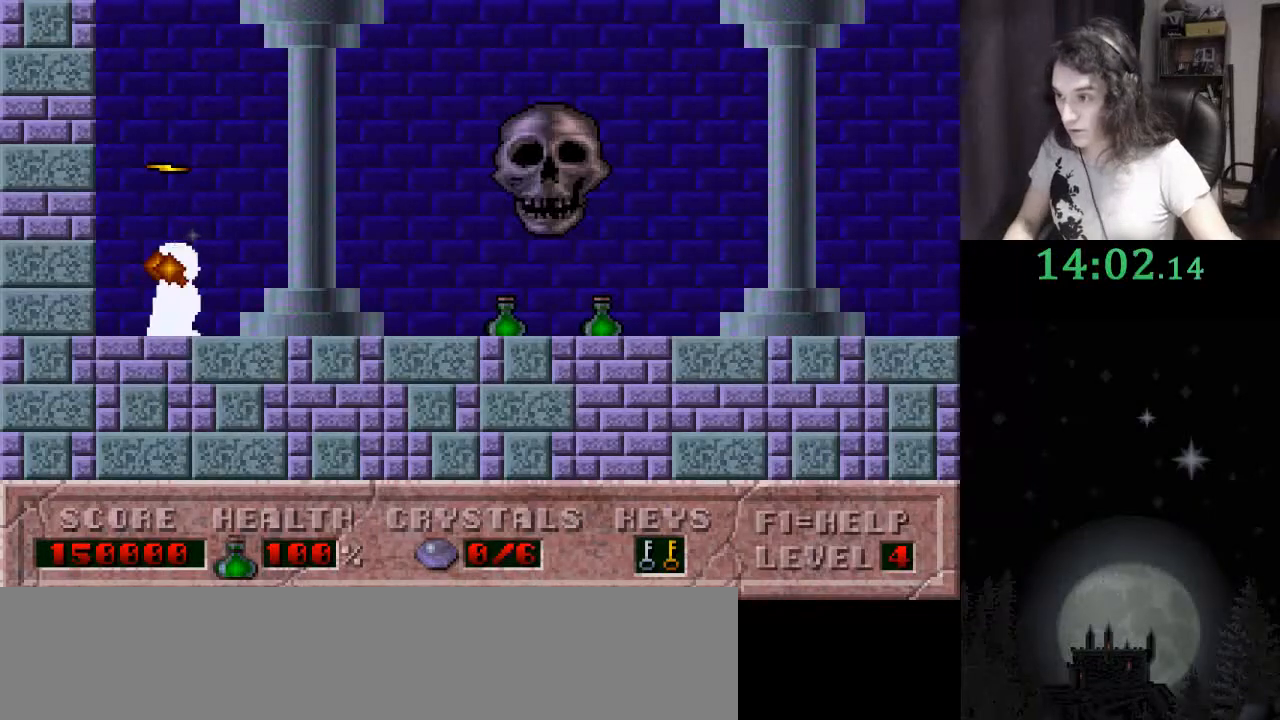
{"keys": [], "events": []}
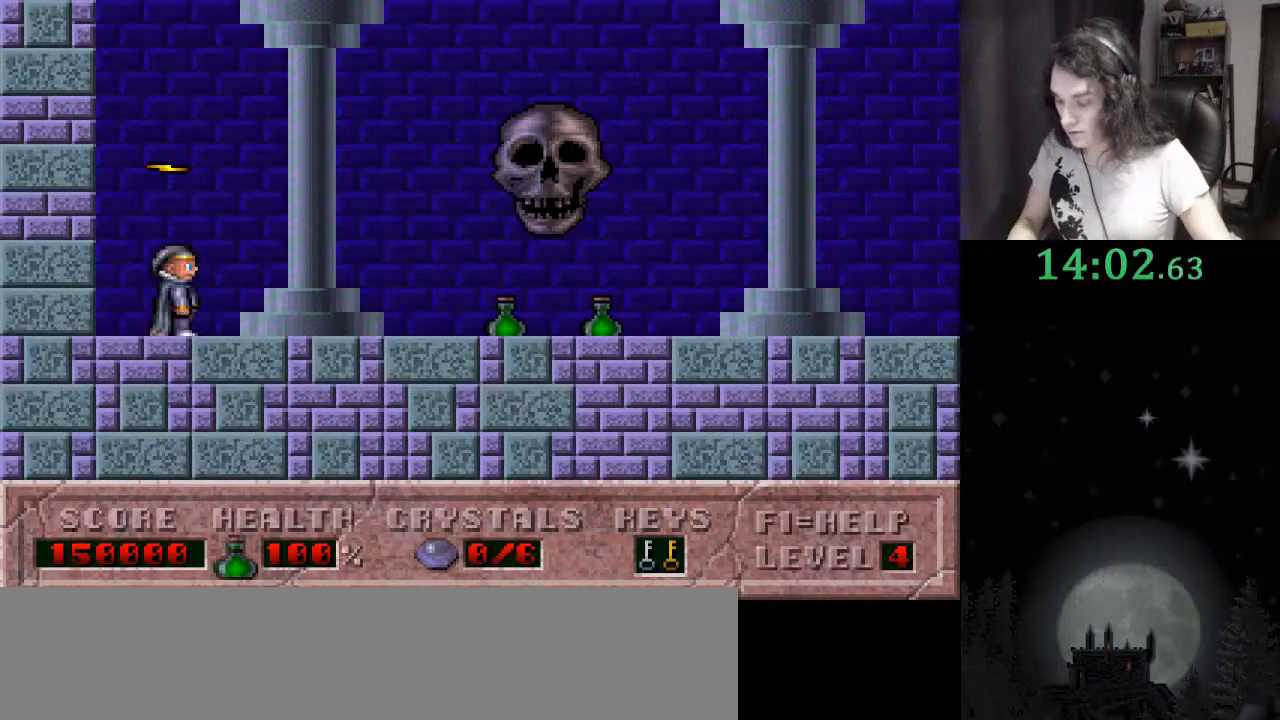
{"keys": [], "events": [[467, "t", "down"], [500, "t", "up"]]}
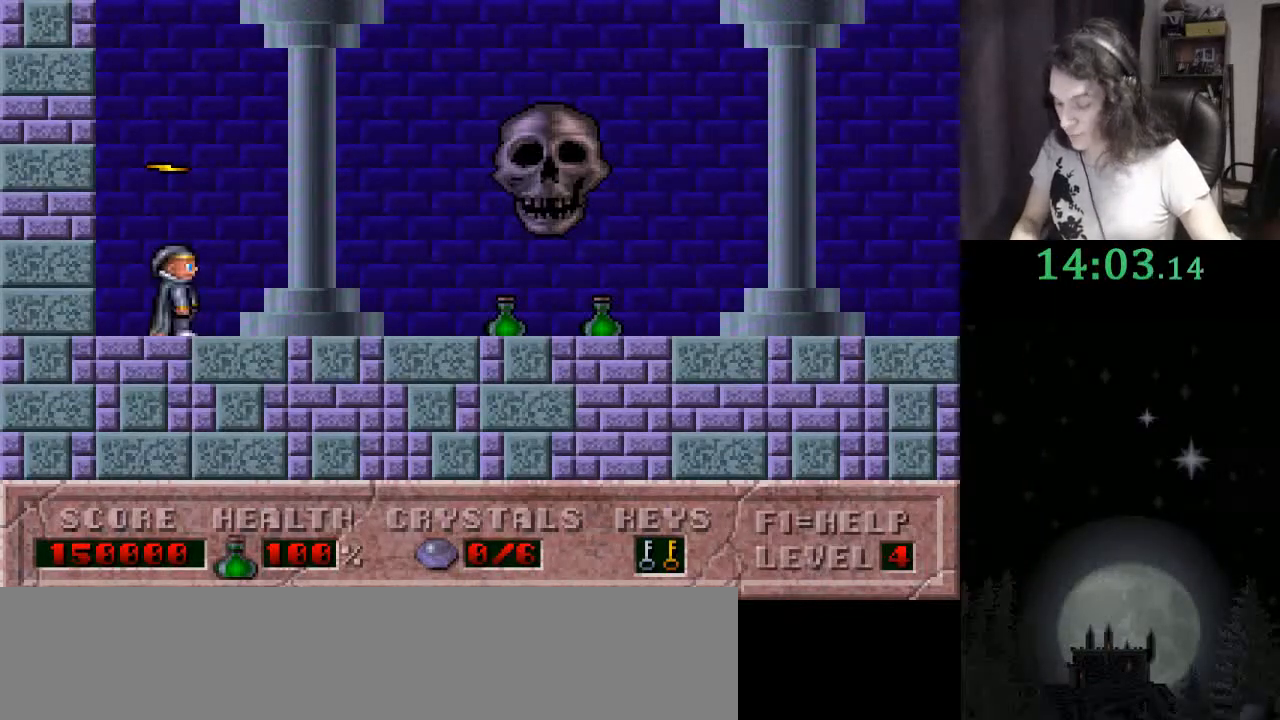
{"keys": ["t"], "events": [[33, "t", "down"], [133, "t", "up"], [233, "t", "down"], [267, "t", "up"], [367, "t", "down"]]}
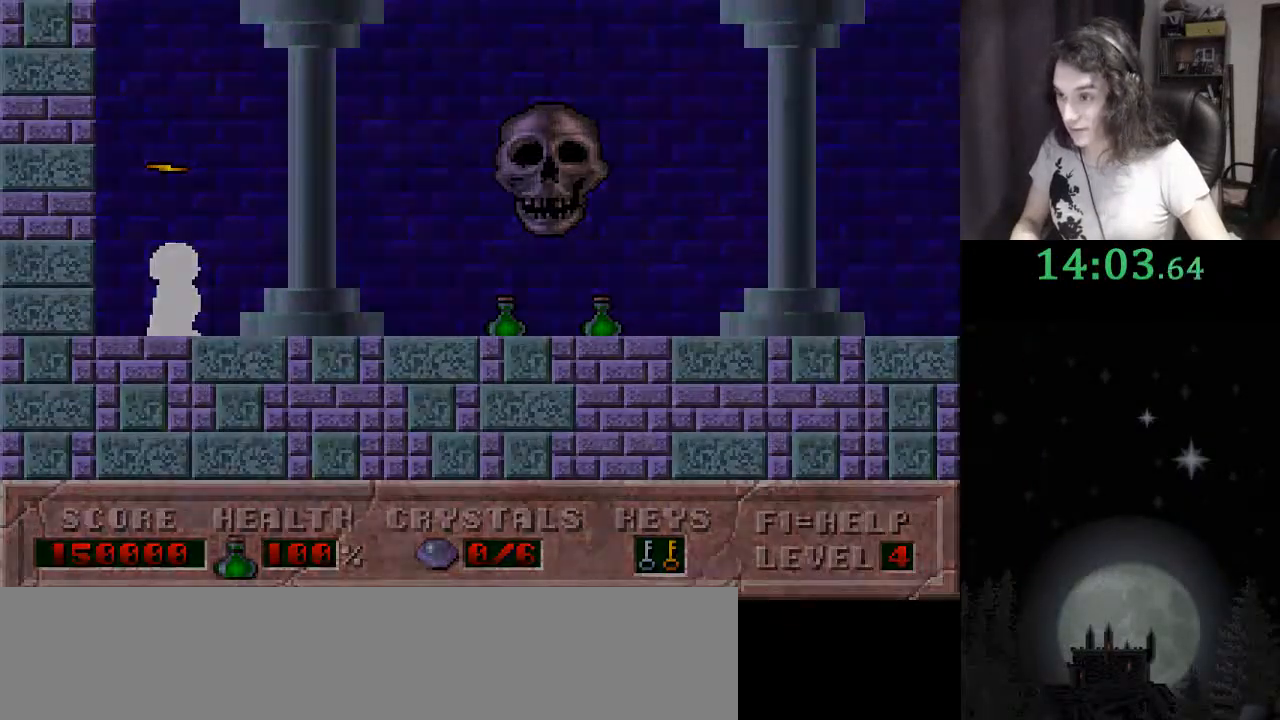
{"keys": ["t"], "events": [[67, "t", "up"], [167, "t", "down"], [233, "t", "up"], [300, "t", "down"], [400, "t", "up"], [433, "t", "down"]]}
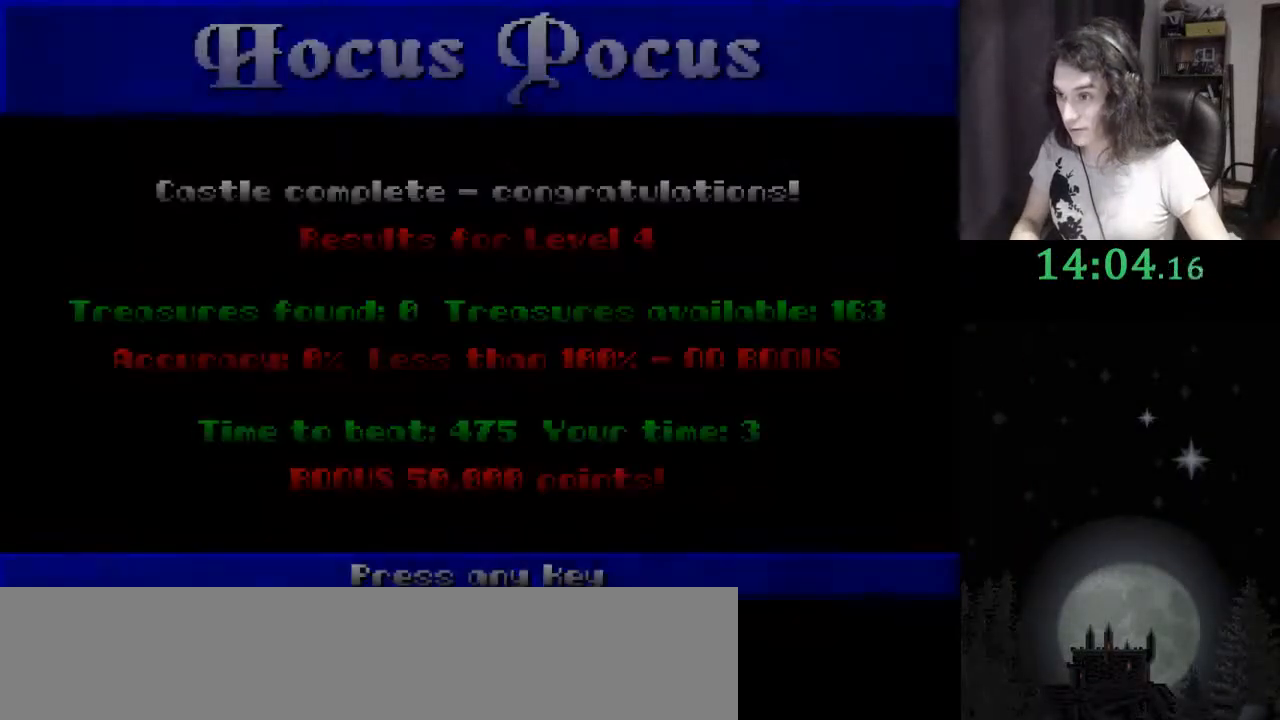
{"keys": [], "events": [[33, "t", "up"], [133, "t", "down"], [233, "t", "up"], [267, "t", "down"], [367, "t", "up"], [400, "t", "down"], [500, "t", "up"]]}
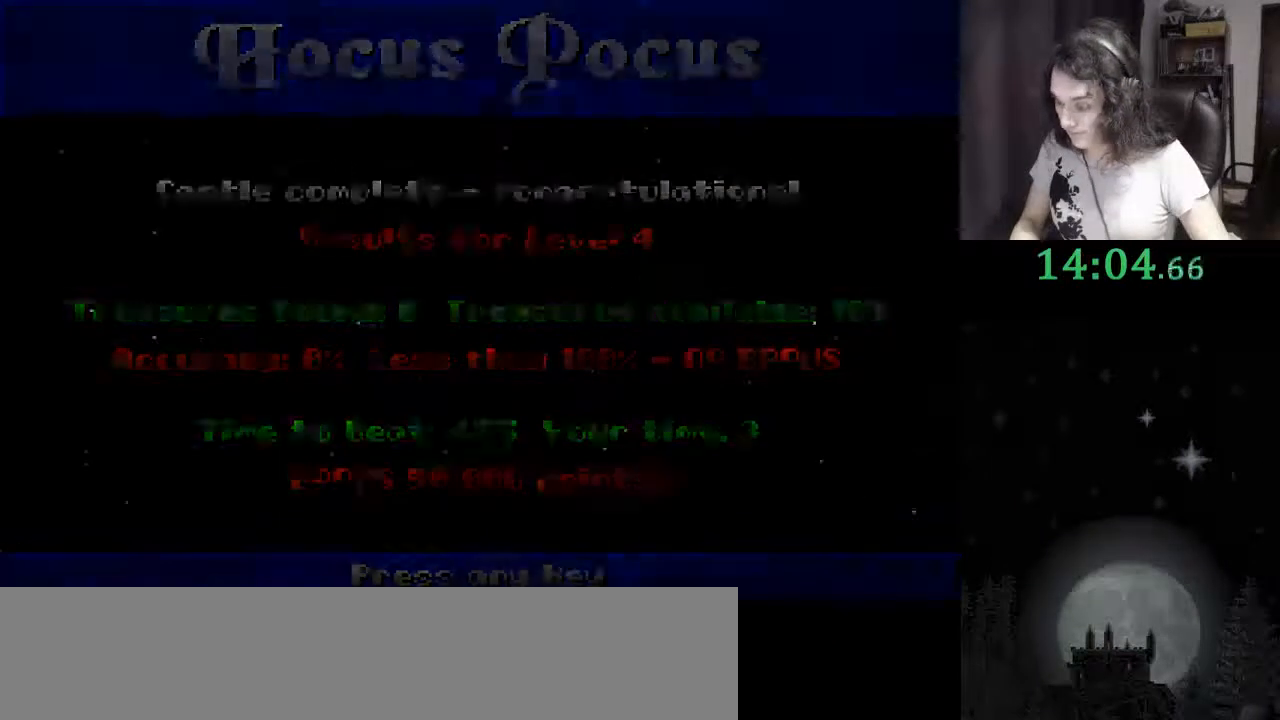
{"keys": [], "events": []}
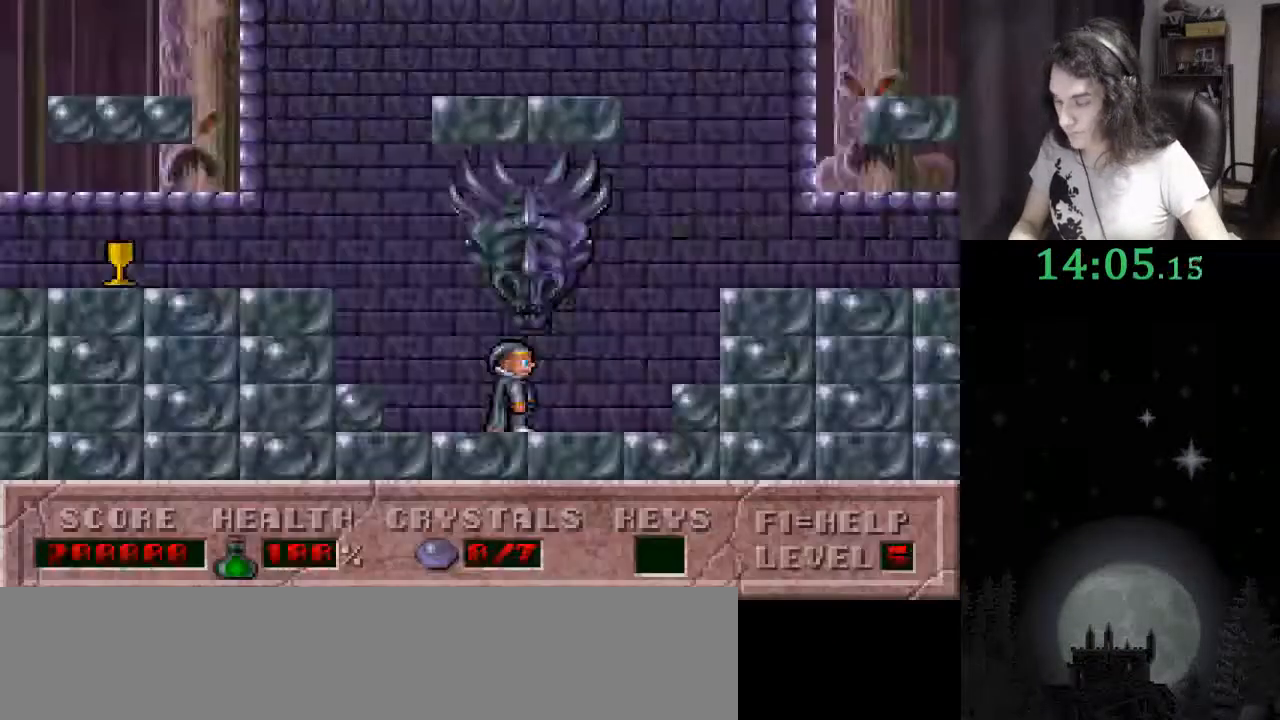
{"keys": [], "events": [[167, "f2", "down"], [233, "f2", "up"]]}
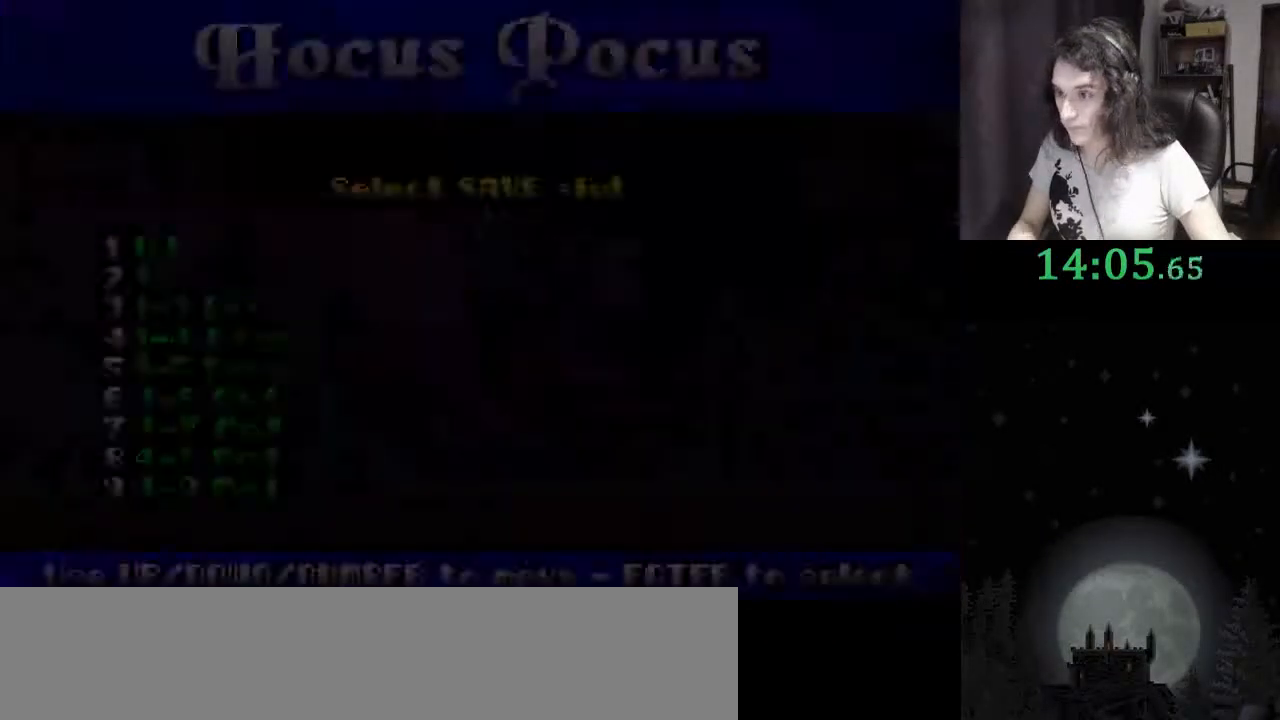
{"keys": ["return"], "events": [[500, "return", "down"]]}
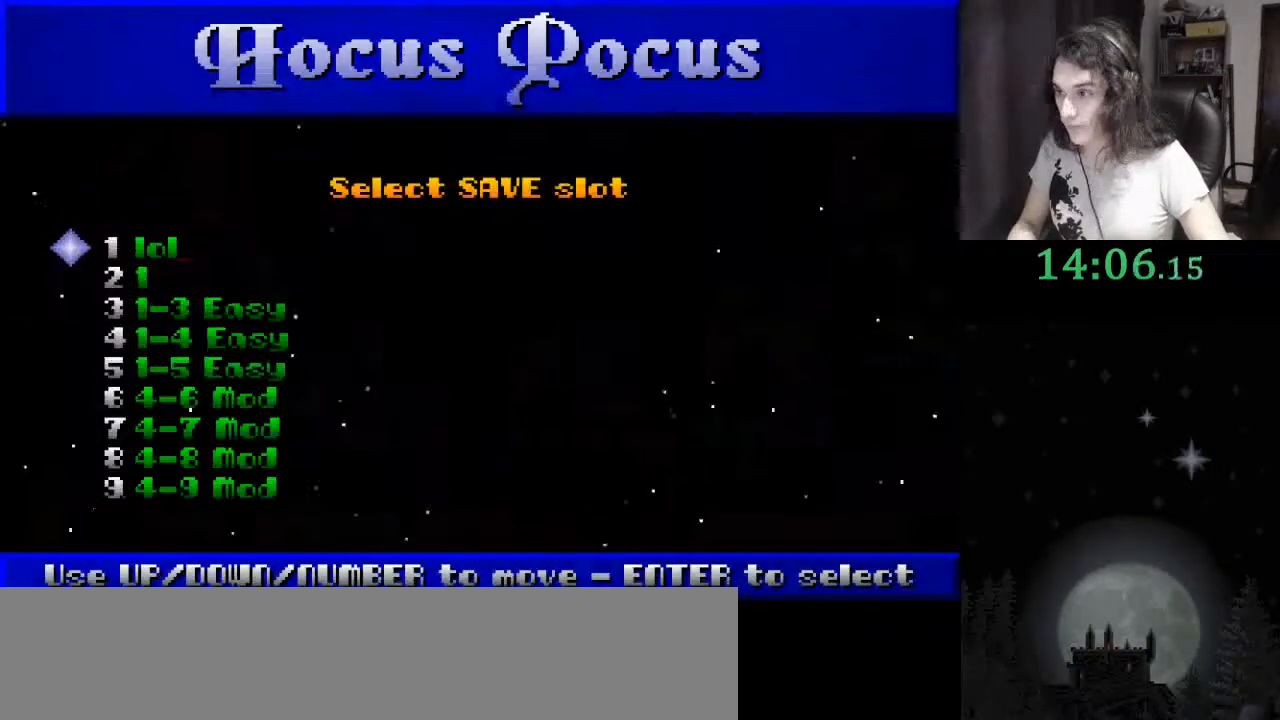
{"keys": [], "events": [[100, "return", "up"], [167, "return", "down"], [233, "return", "up"]]}
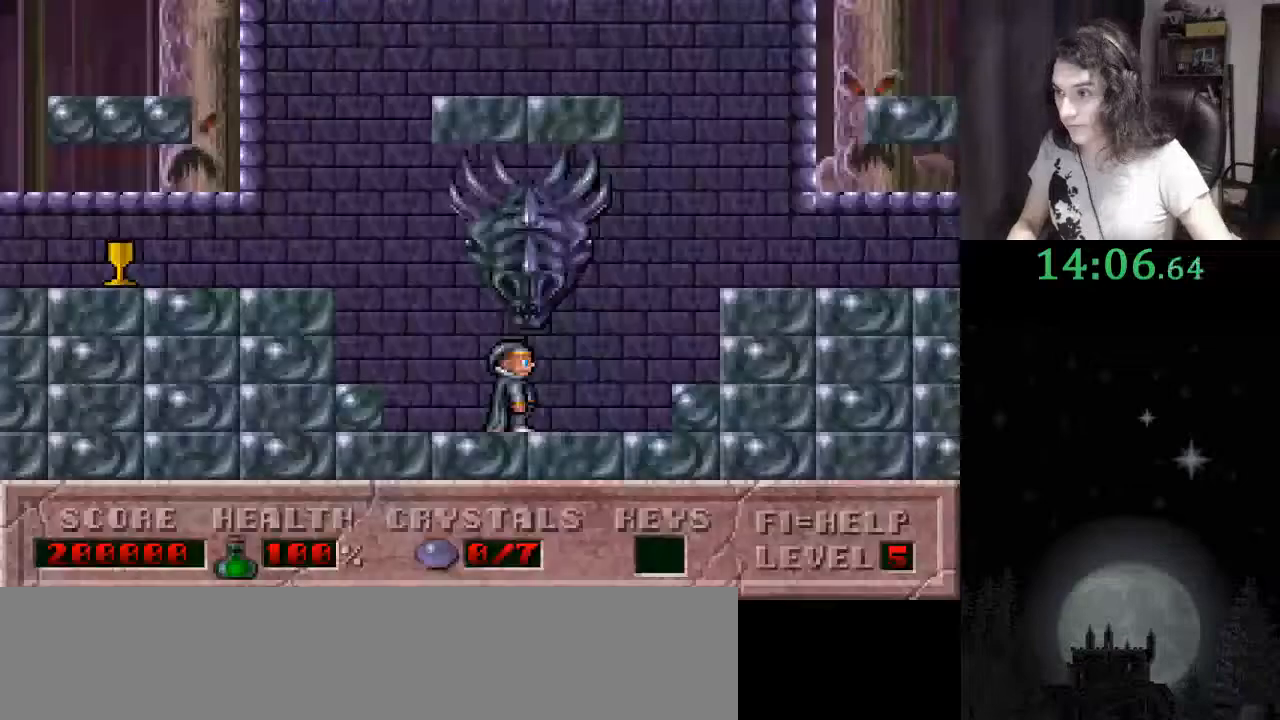
{"keys": [], "events": [[300, "f3", "down"], [433, "f3", "up"]]}
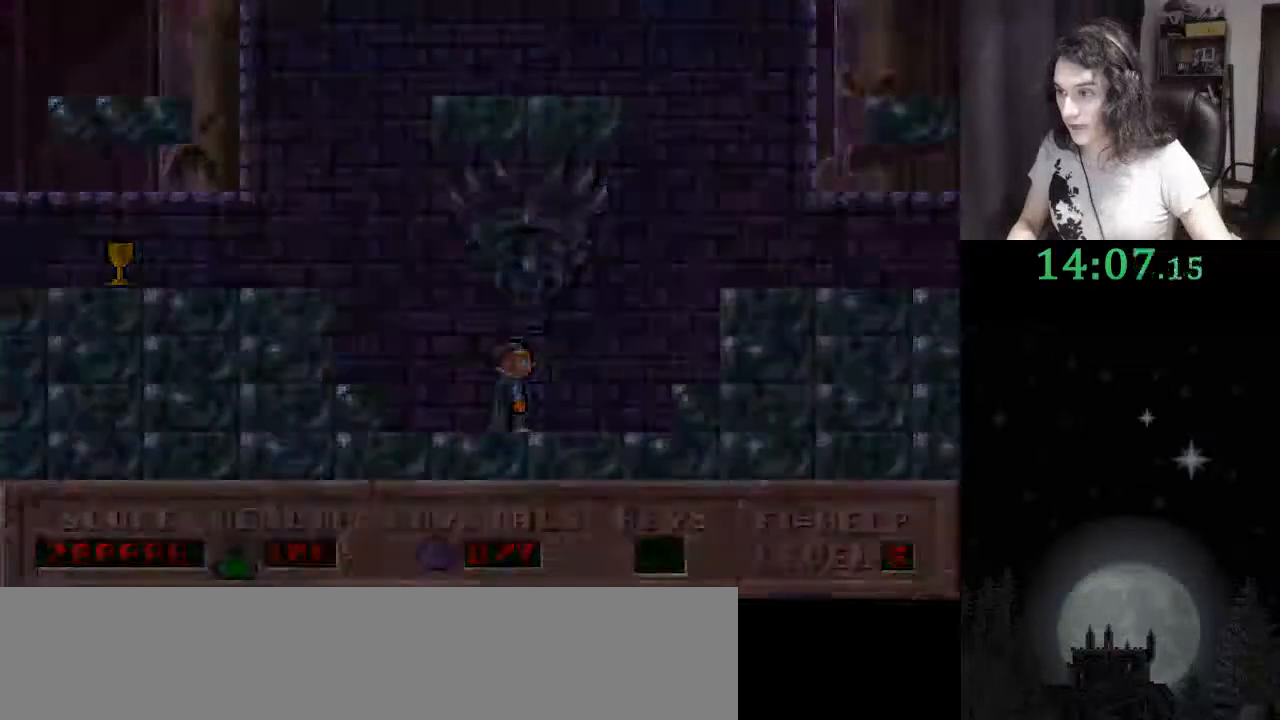
{"keys": [], "events": []}
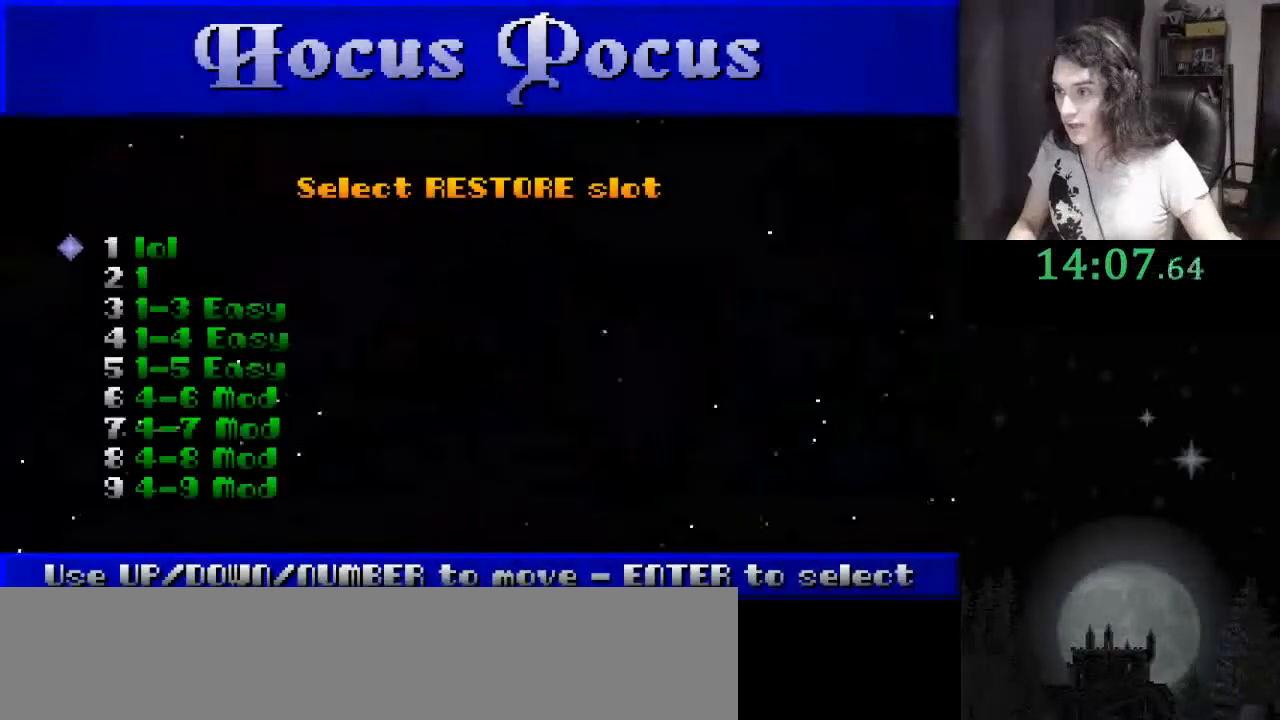
{"keys": [], "events": [[100, "down", "down"], [167, "down", "up"], [267, "return", "down"], [333, "return", "up"]]}
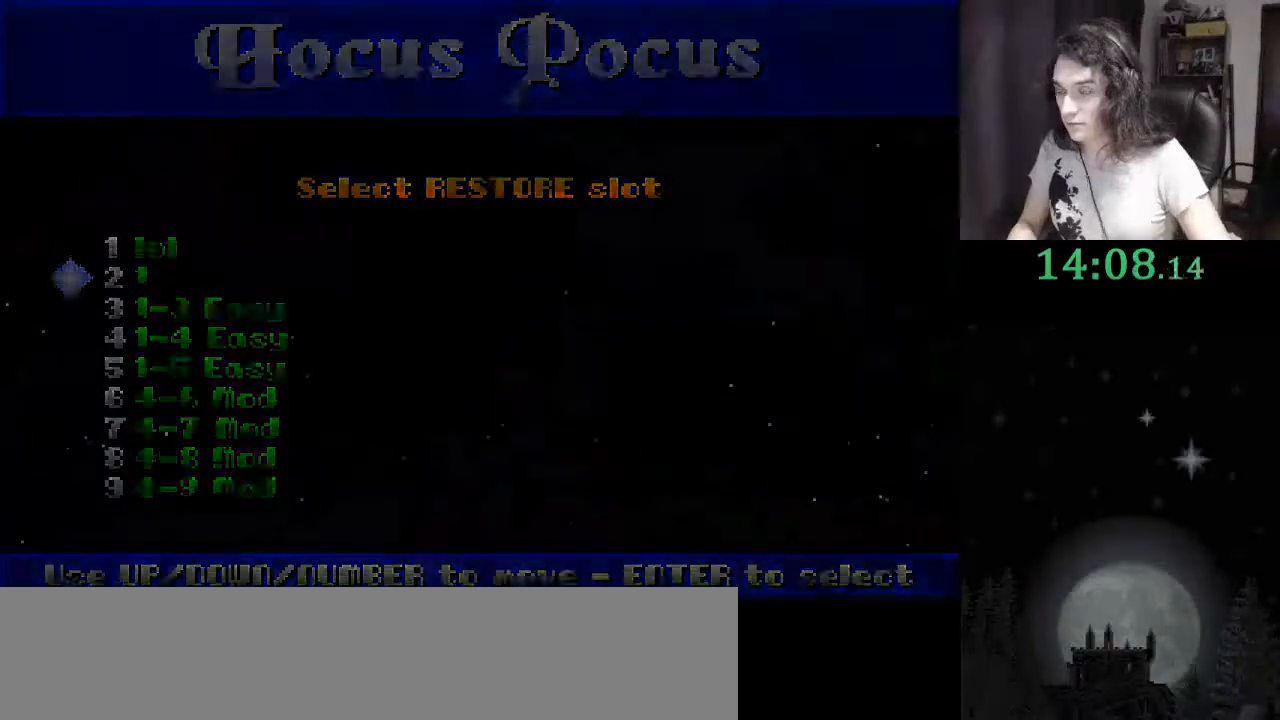
{"keys": [], "events": []}
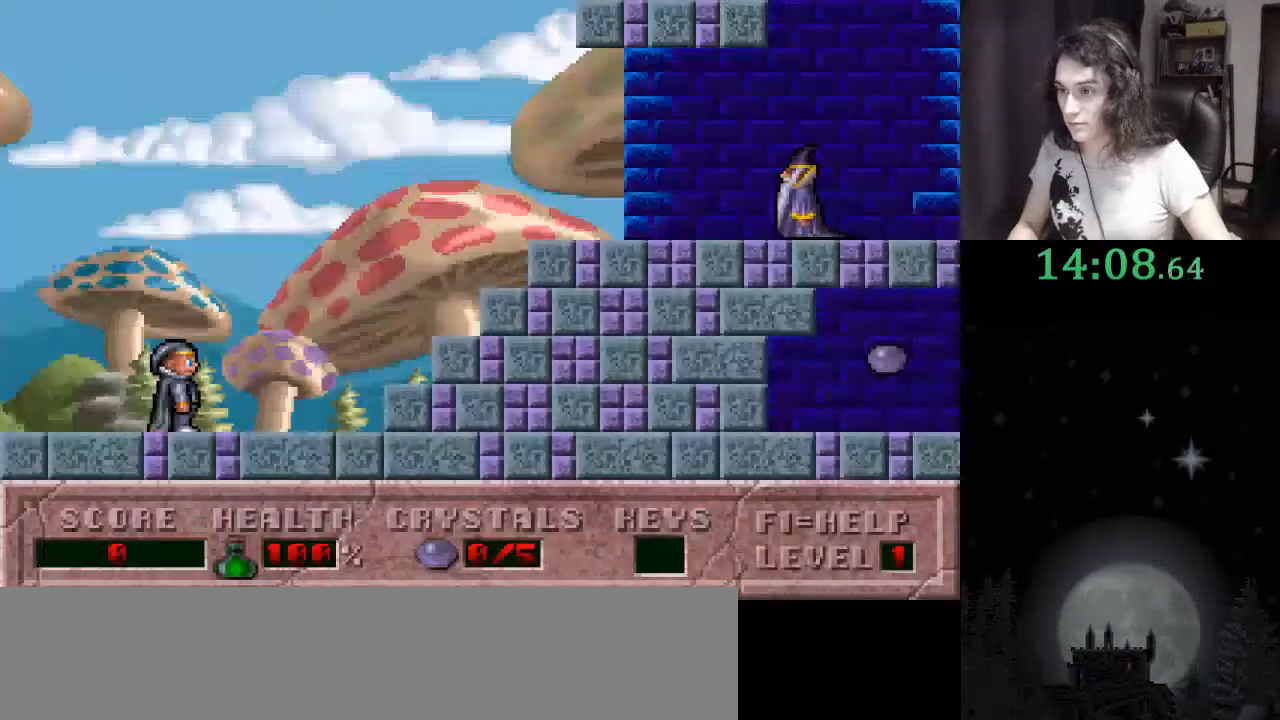
{"keys": [], "events": []}
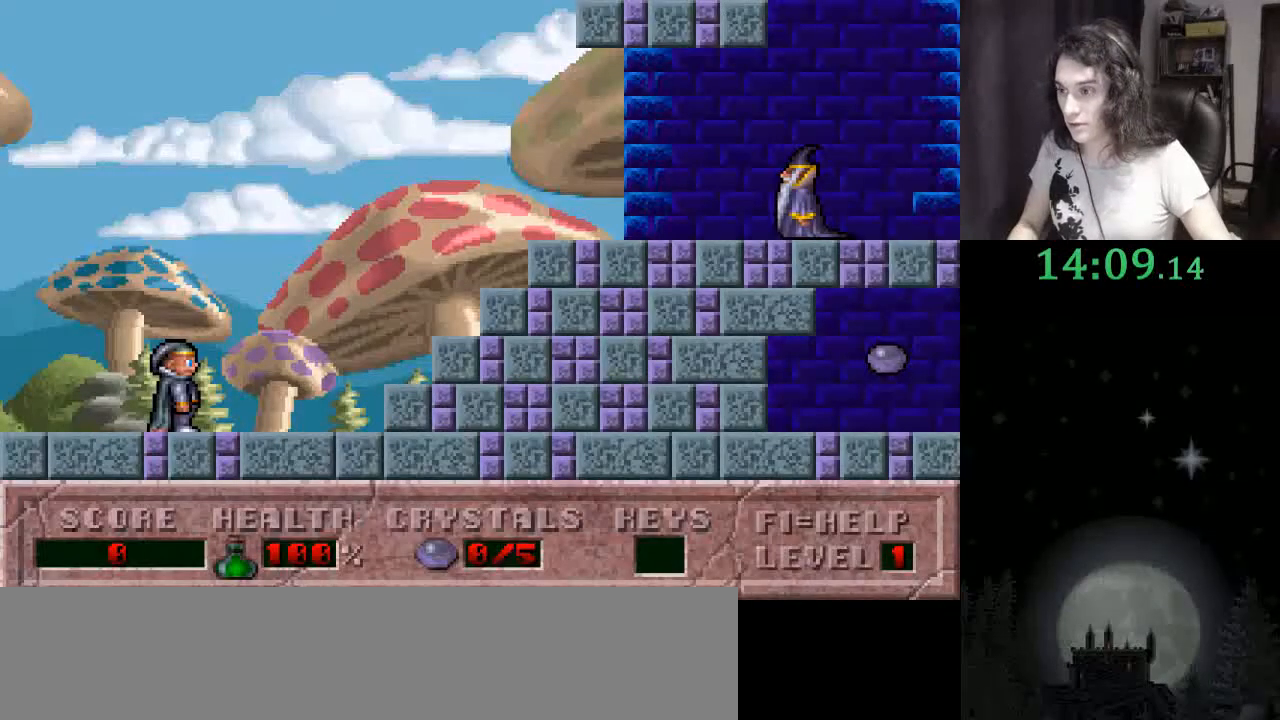
{"keys": ["right"], "events": [[100, "f4", "down"], [133, "right", "down"], [167, "f4", "up"], [233, "right", "up"], [267, "right", "down"]]}
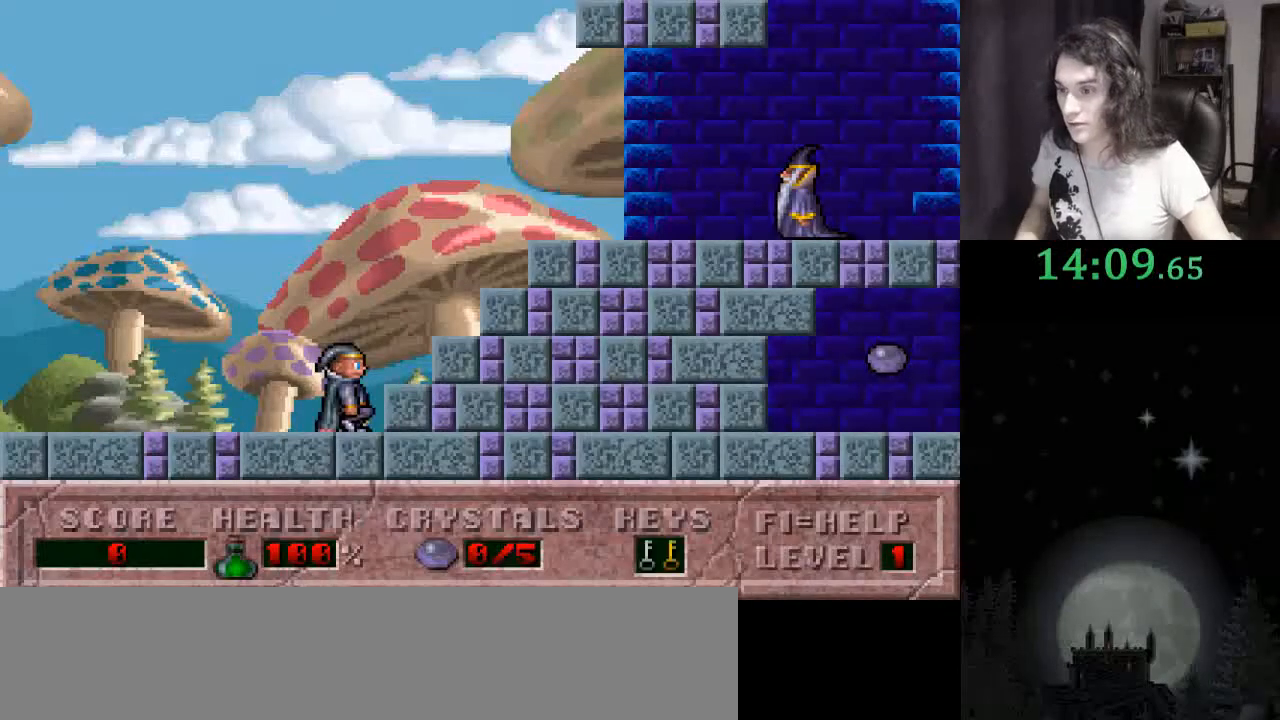
{"keys": ["ctrl_l", "right"], "events": [[433, "ctrl_l", "down"]]}
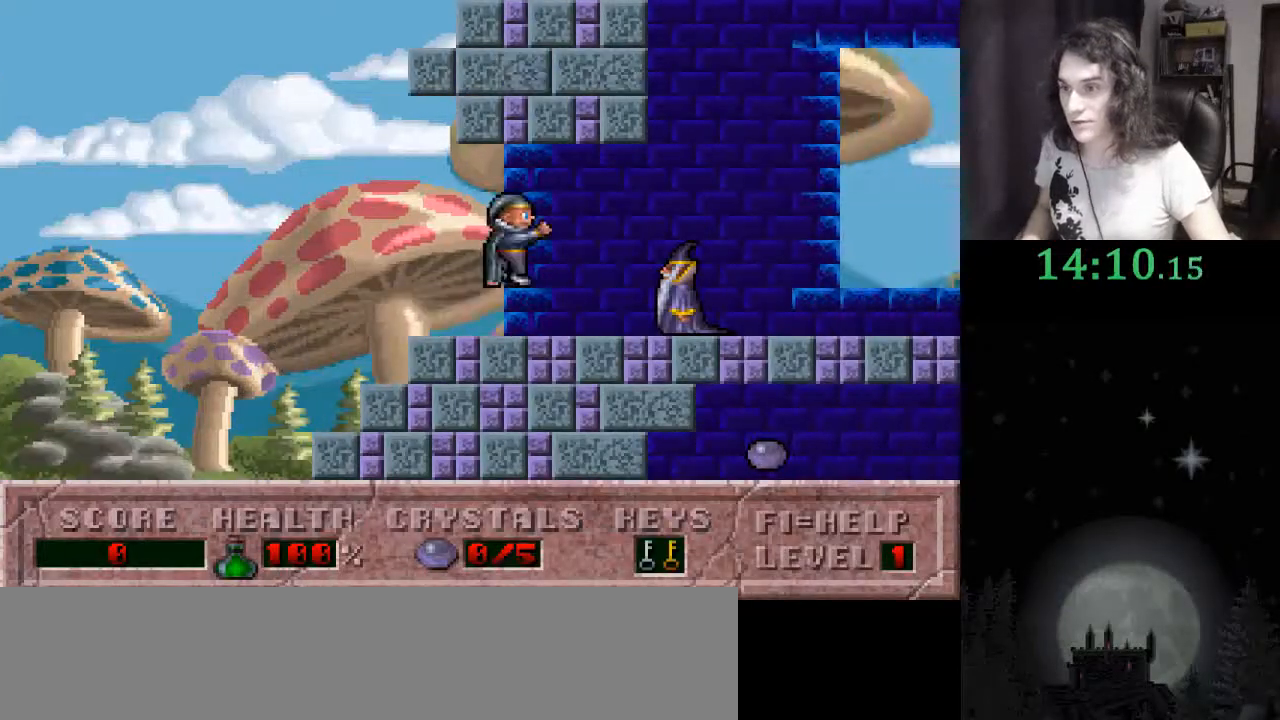
{"keys": ["right"], "events": [[100, "ctrl_l", "up"]]}
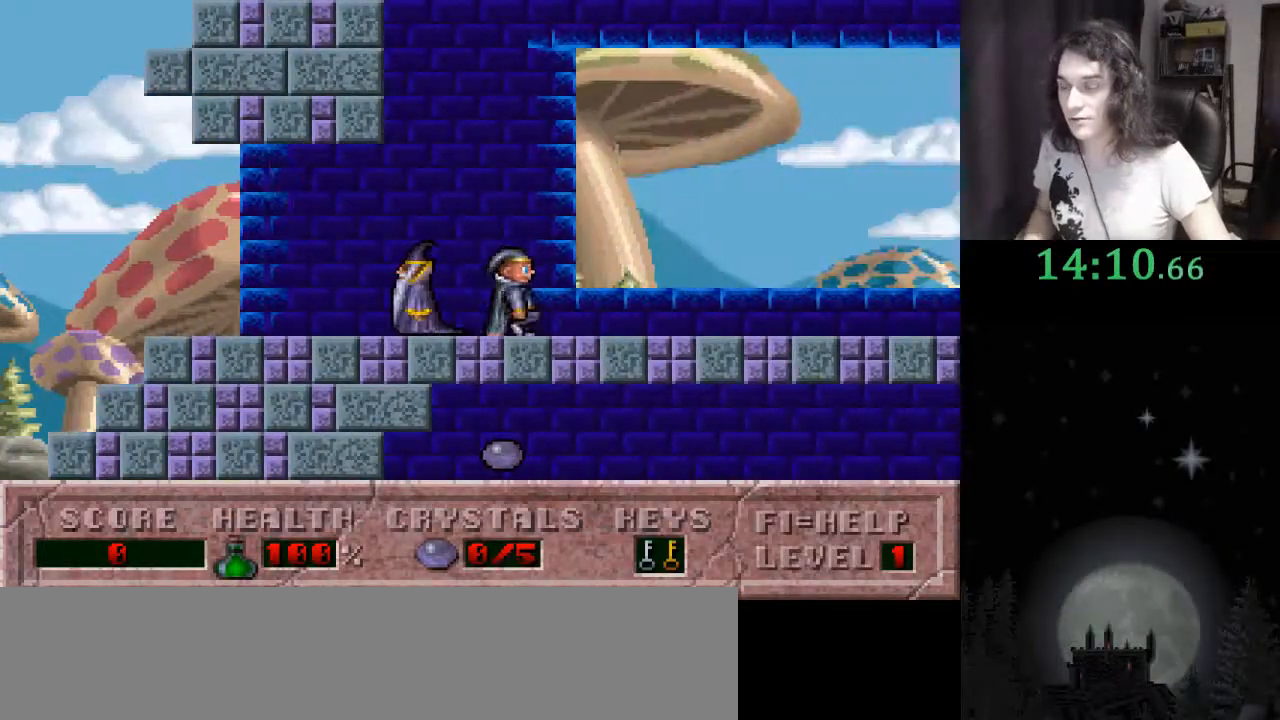
{"keys": ["right"], "events": []}
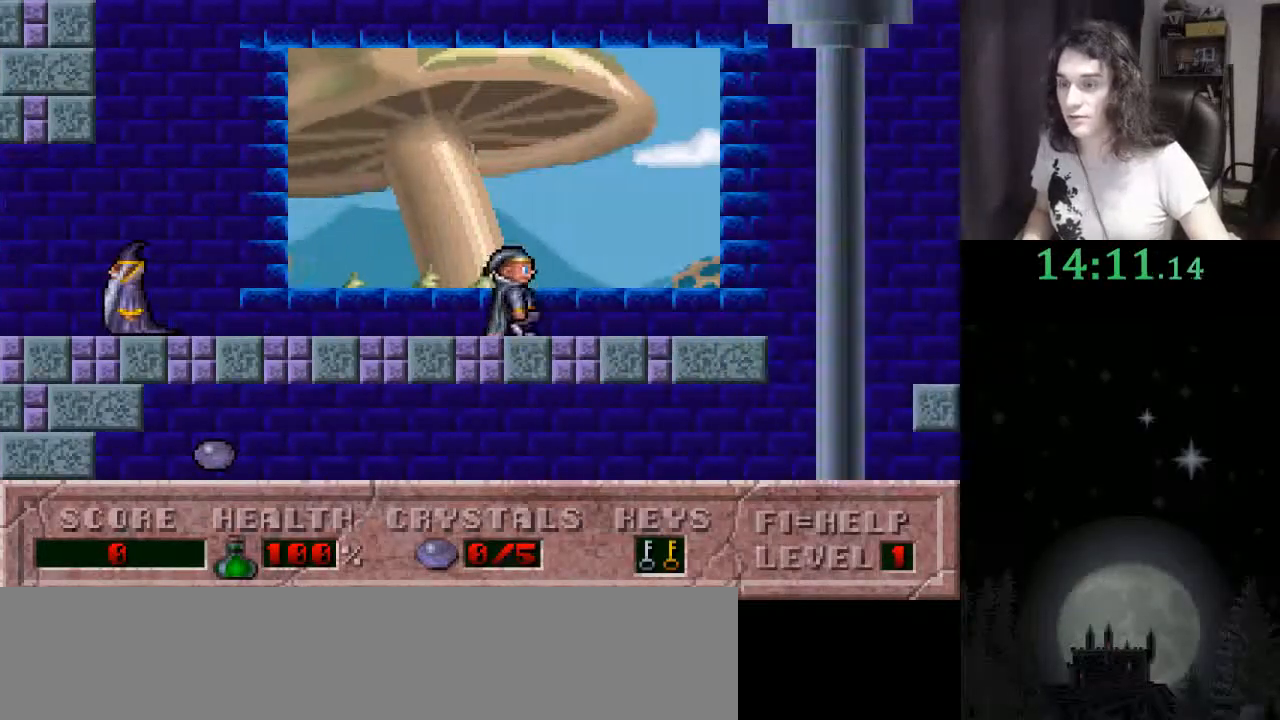
{"keys": ["left", "right"], "events": [[467, "left", "down"]]}
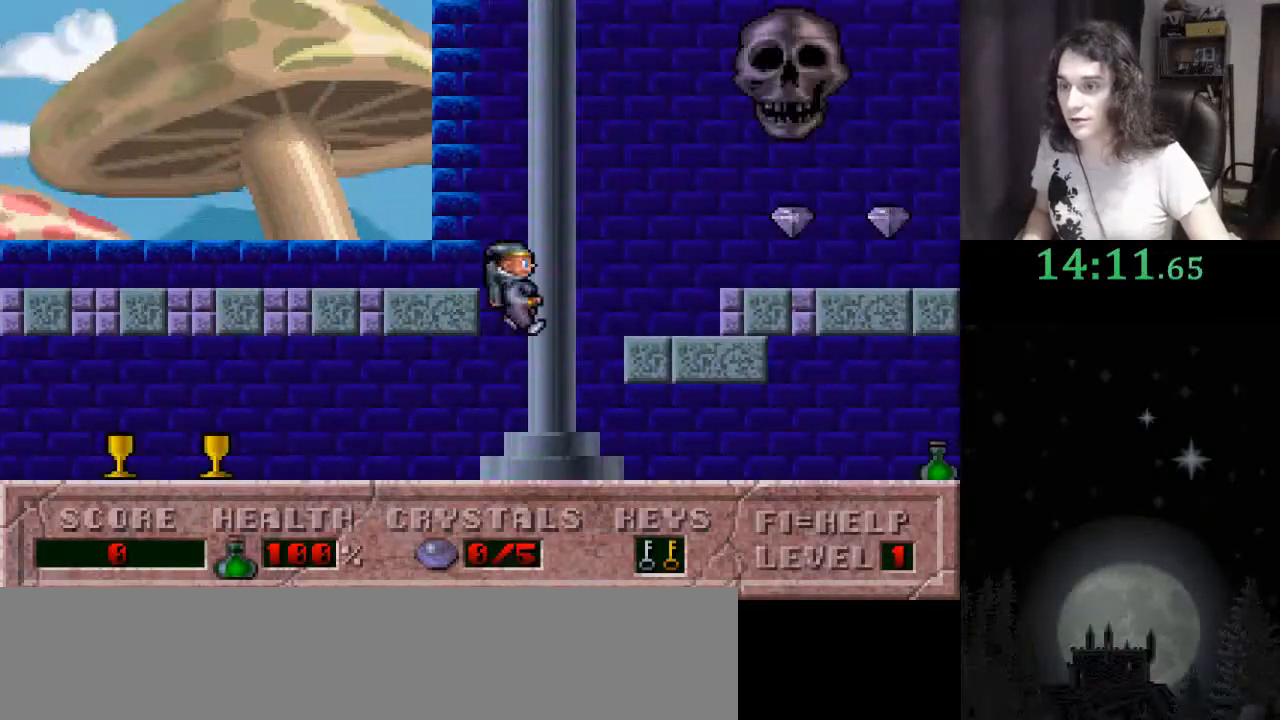
{"keys": ["left"], "events": [[33, "right", "up"]]}
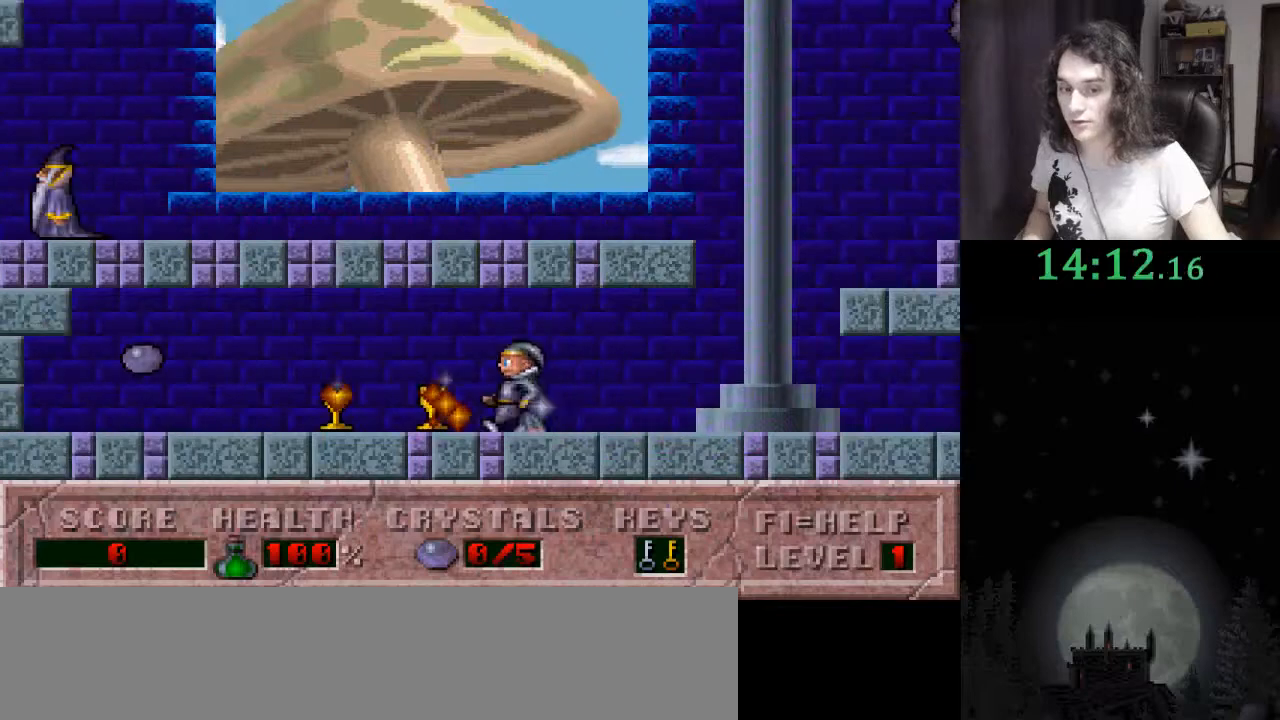
{"keys": ["left"], "events": []}
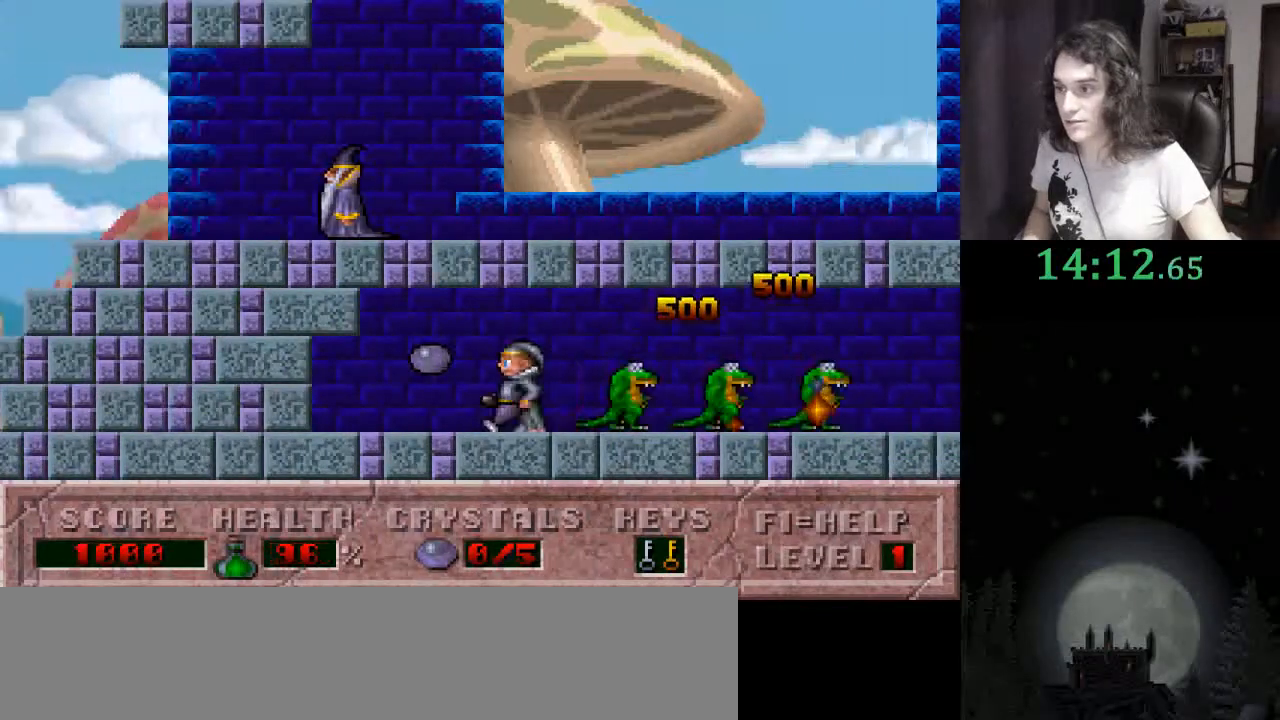
{"keys": ["right"], "events": [[33, "ctrl_l", "down"], [100, "right", "down"], [133, "left", "up"], [233, "ctrl_l", "up"]]}
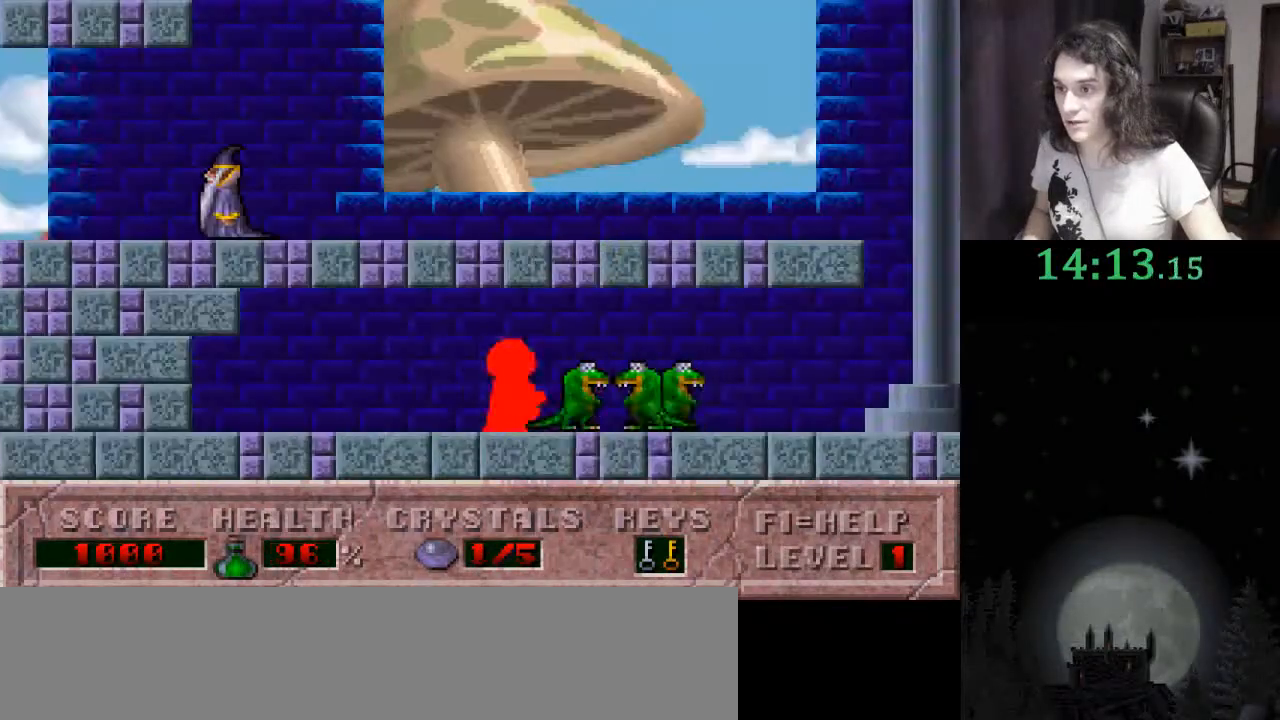
{"keys": ["right"], "events": []}
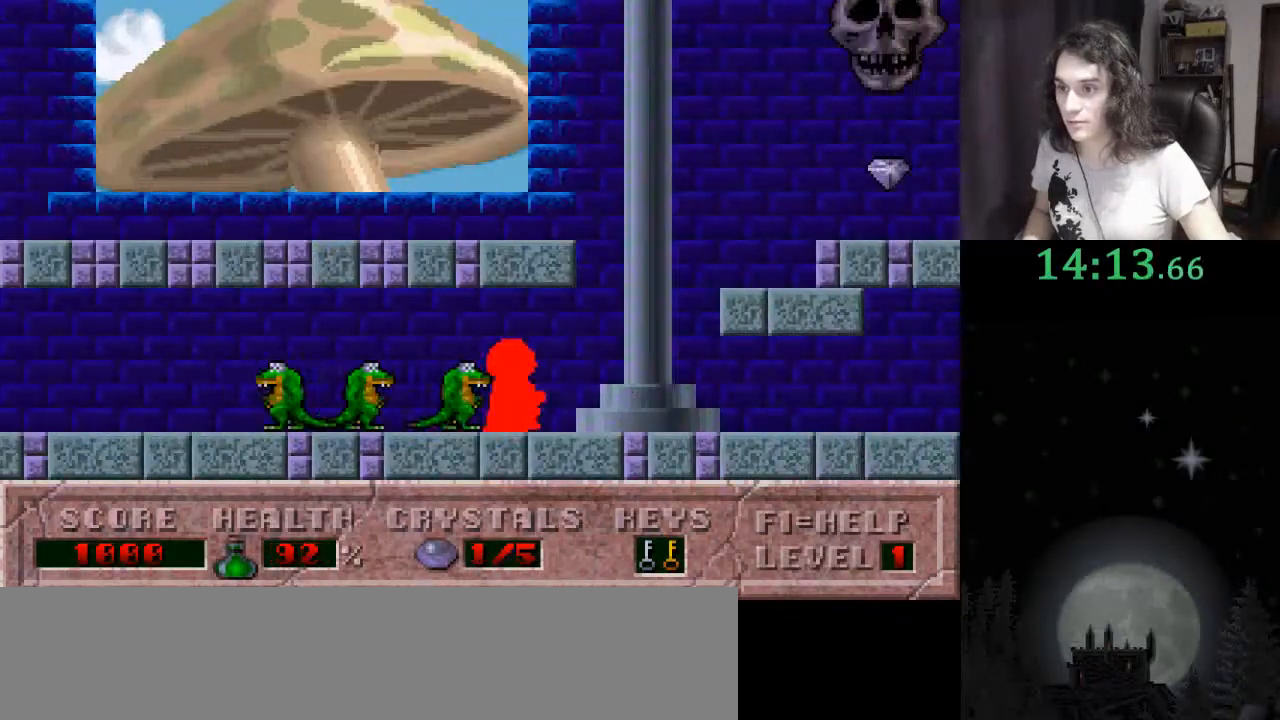
{"keys": ["right"], "events": [[133, "ctrl_l", "down"], [500, "ctrl_l", "up"]]}
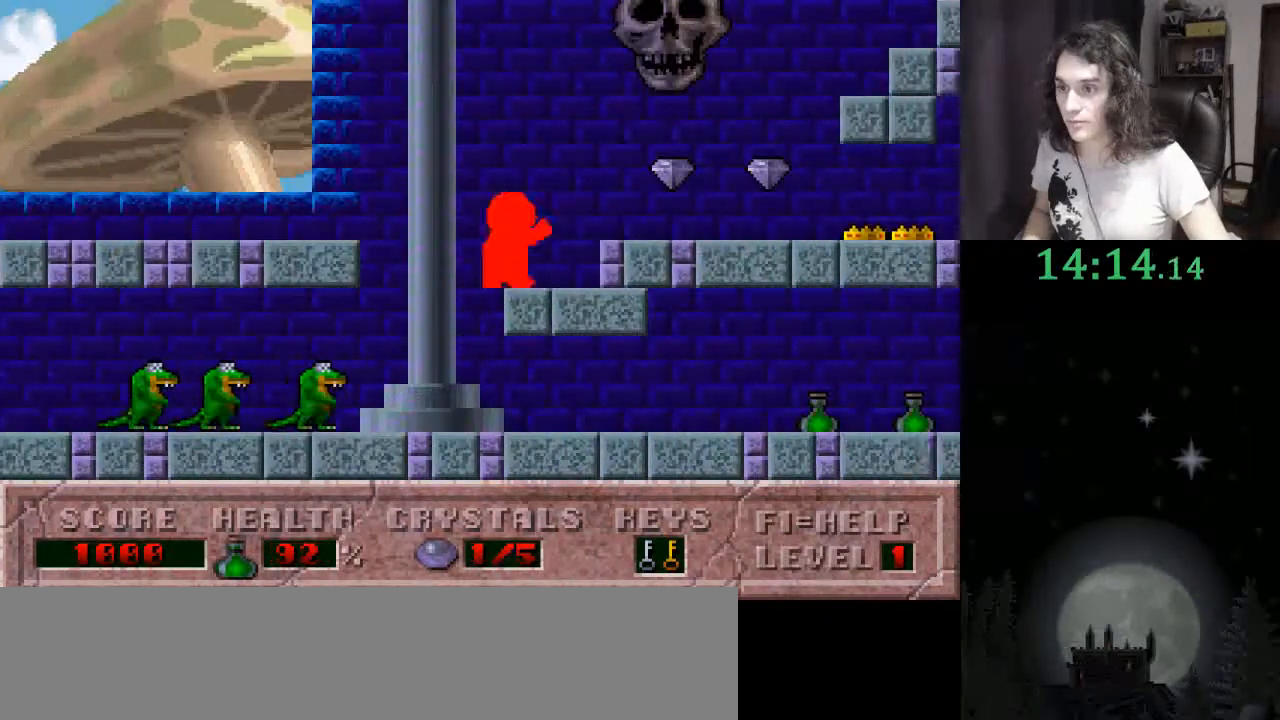
{"keys": ["right"], "events": []}
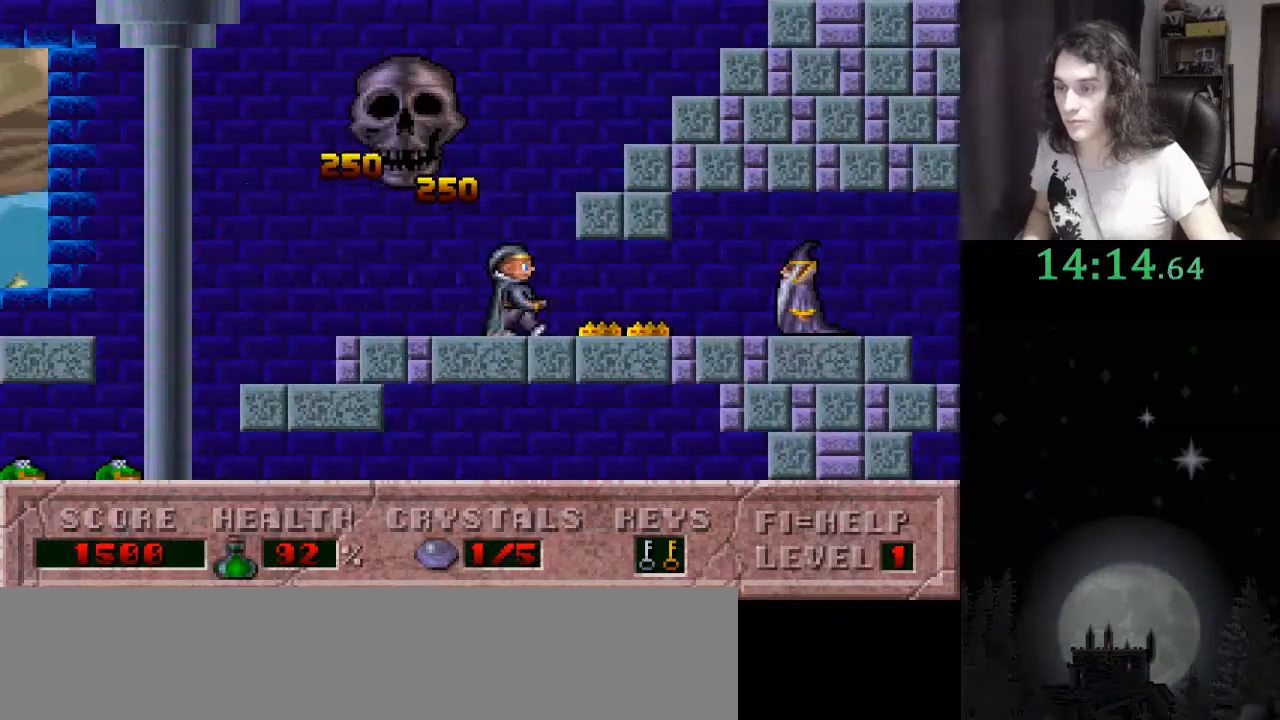
{"keys": ["right"], "events": []}
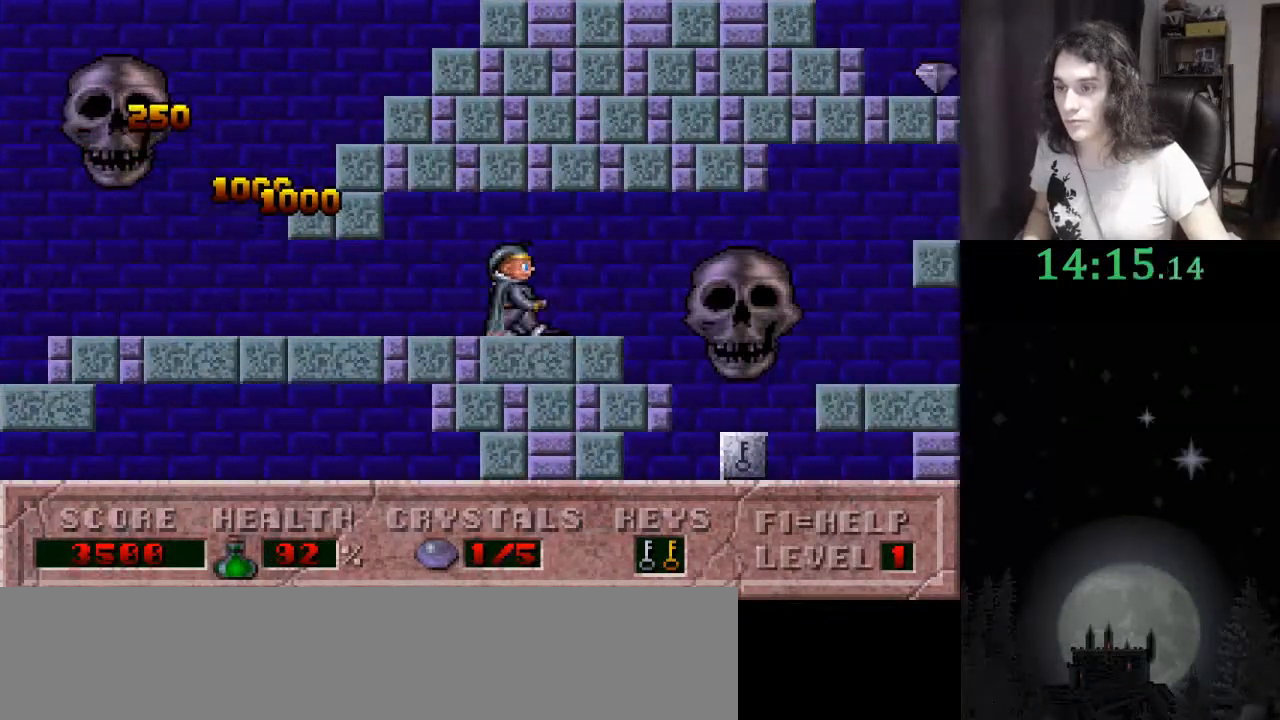
{"keys": ["right"], "events": []}
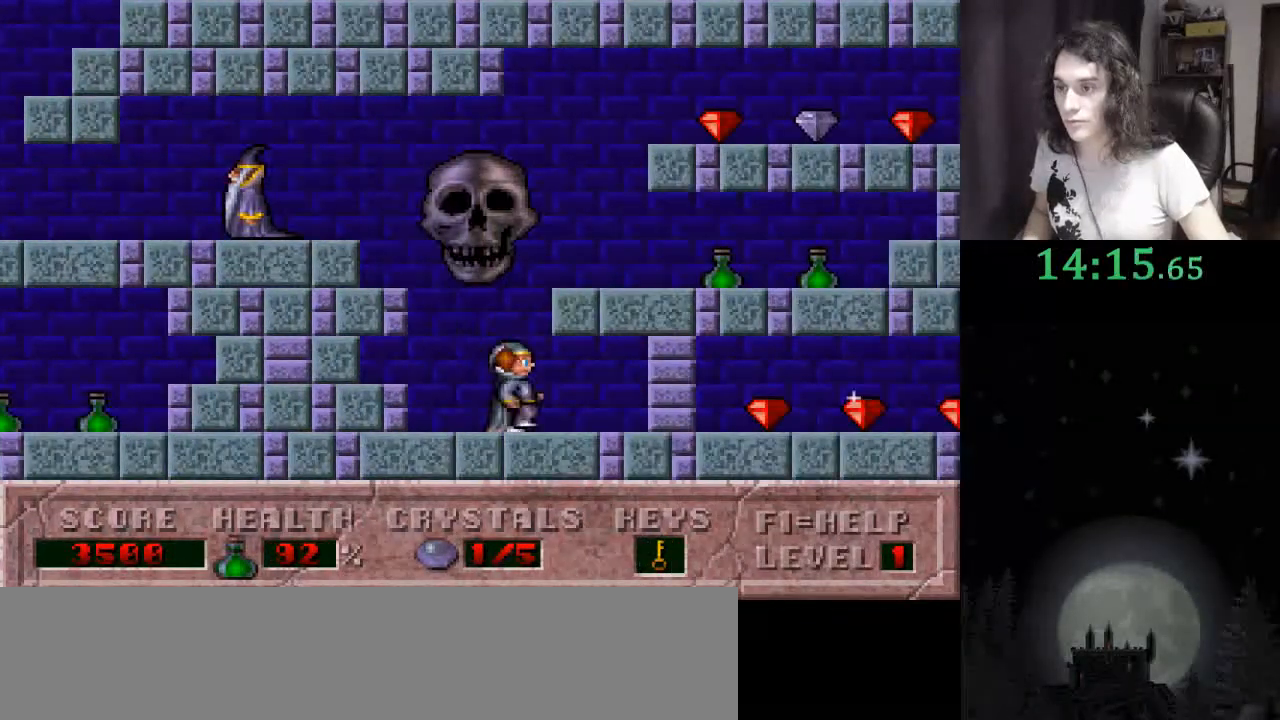
{"keys": ["right"], "events": []}